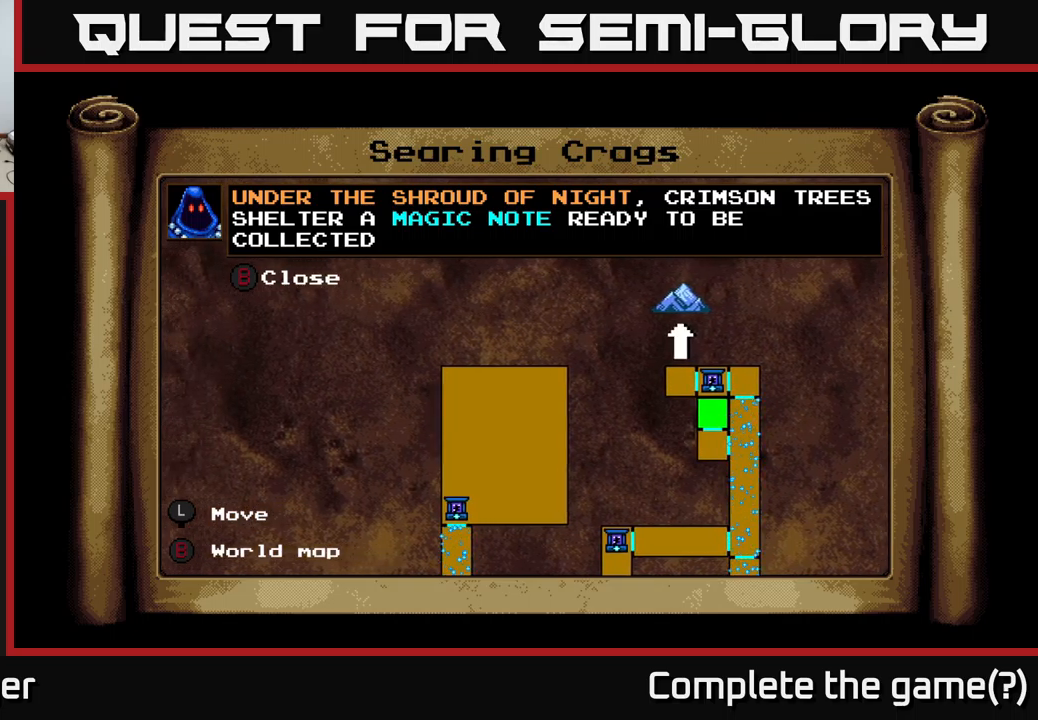
Gameplay with a controller (Xbox layout); each line is a JSON object with the inputs held at the frame after it. "events" lists button and stick changes between this image and that frame as [ms after this image, input, new state], when the widget could be followed in between.
{"buttons": [], "left_stick": "center", "right_stick": "center", "events": []}
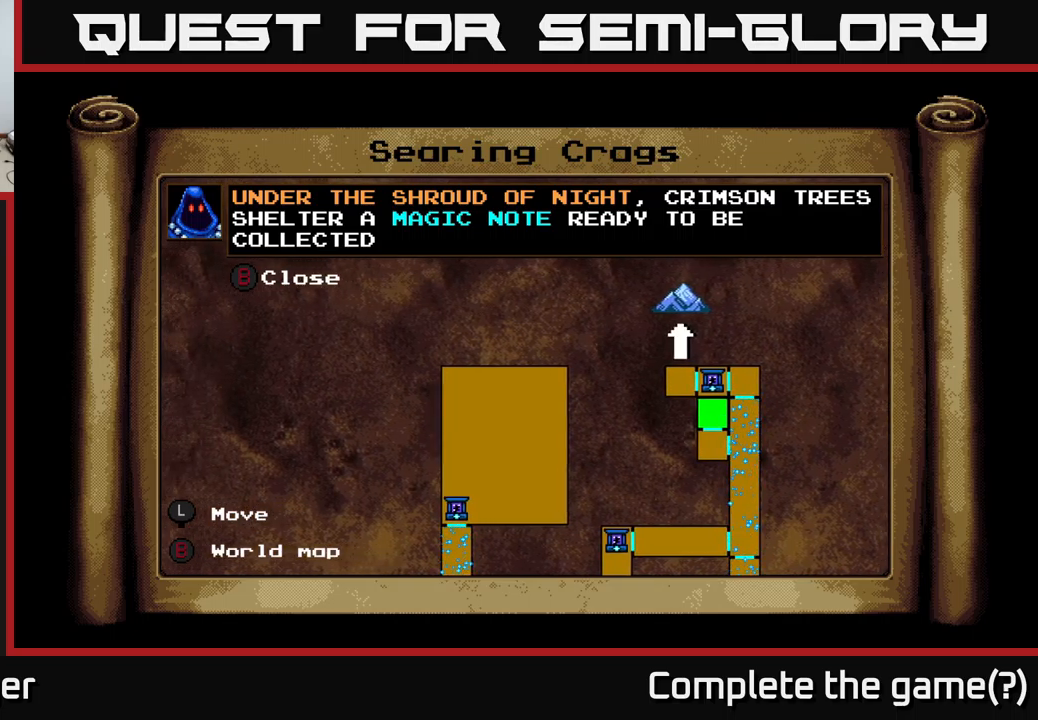
{"buttons": [], "left_stick": "center", "right_stick": "center", "events": []}
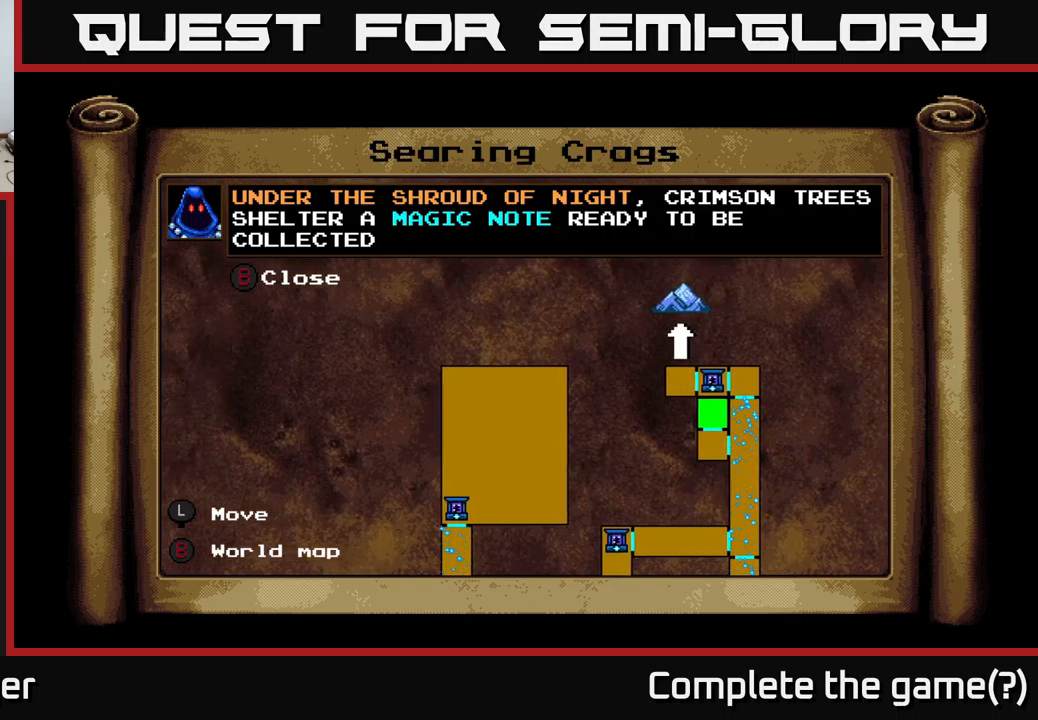
{"buttons": [], "left_stick": "center", "right_stick": "center", "events": []}
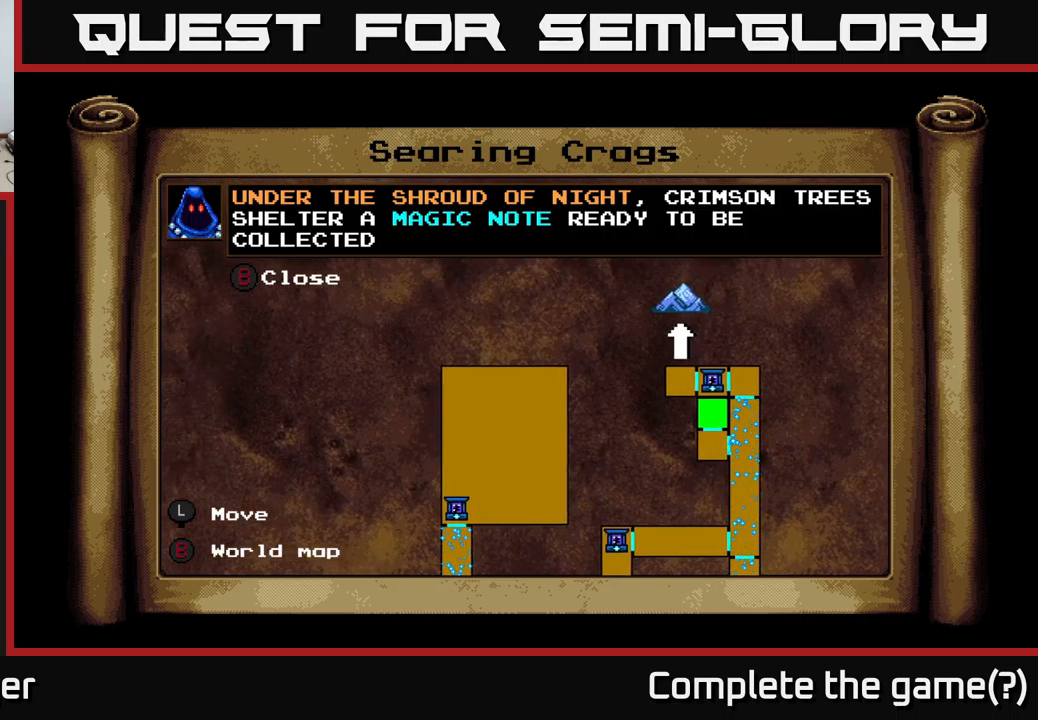
{"buttons": ["DPAD_DOWN", "DPAD_RIGHT"], "left_stick": "center", "right_stick": "center", "events": [[50, "DPAD_DOWN", "down"], [50, "DPAD_RIGHT", "down"]]}
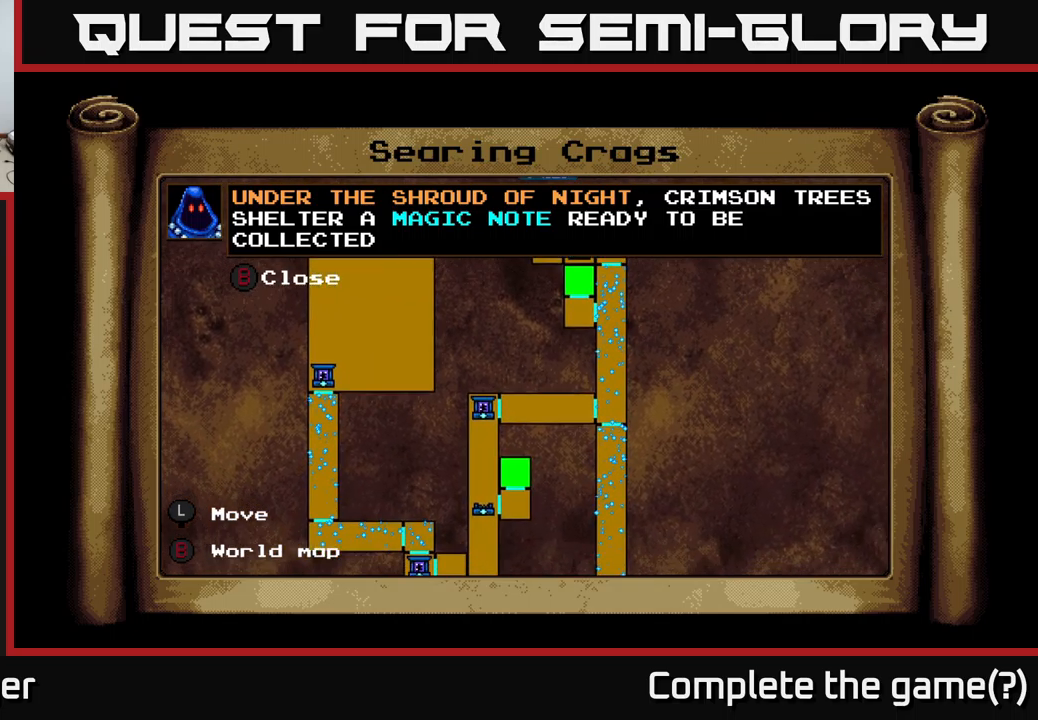
{"buttons": ["DPAD_DOWN"], "left_stick": "center", "right_stick": "center", "events": [[100, "DPAD_RIGHT", "up"], [167, "DPAD_LEFT", "down"], [217, "DPAD_DOWN", "up"], [367, "DPAD_DOWN", "down"], [383, "DPAD_LEFT", "up"]]}
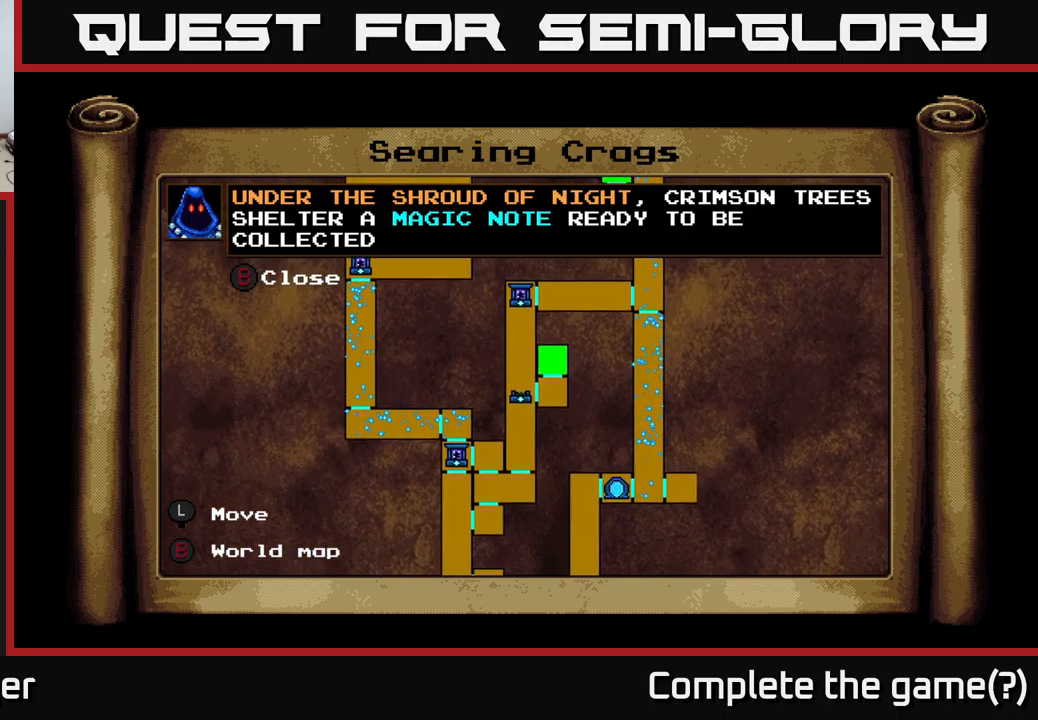
{"buttons": [], "left_stick": "center", "right_stick": "center", "events": [[200, "DPAD_DOWN", "up"]]}
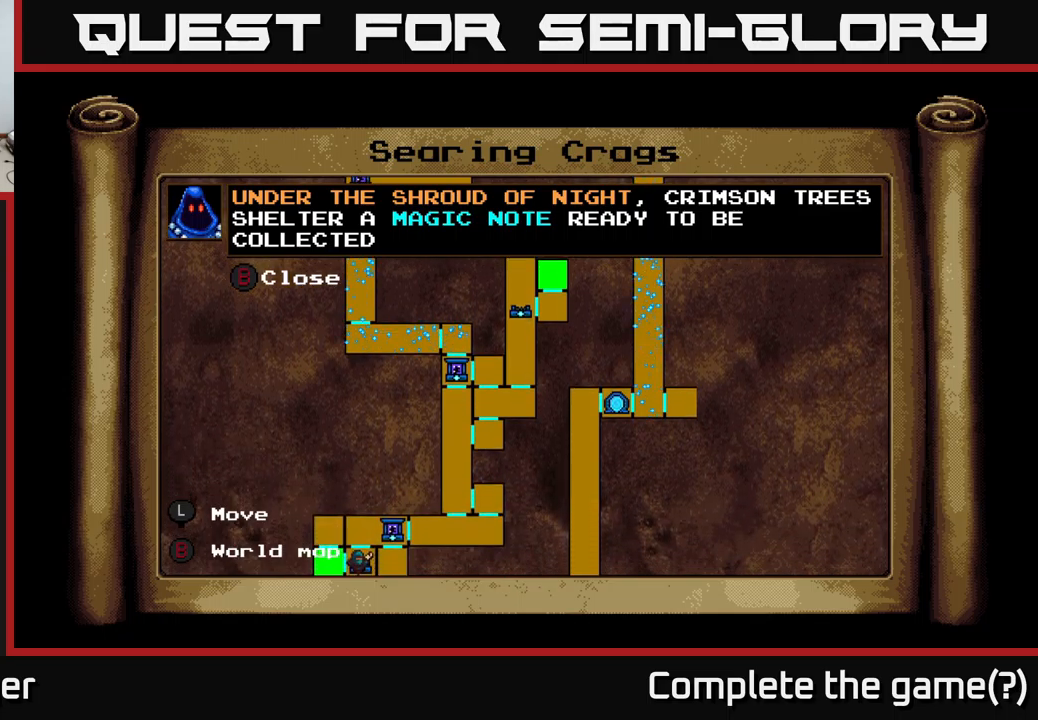
{"buttons": [], "left_stick": "center", "right_stick": "center", "events": []}
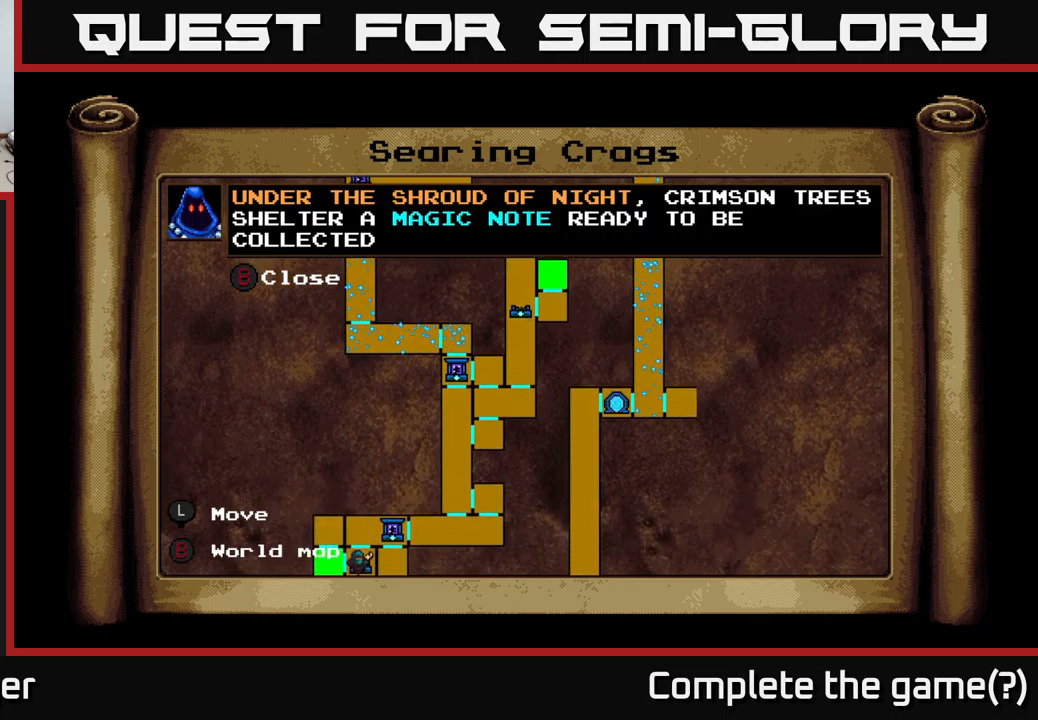
{"buttons": [], "left_stick": "center", "right_stick": "center", "events": []}
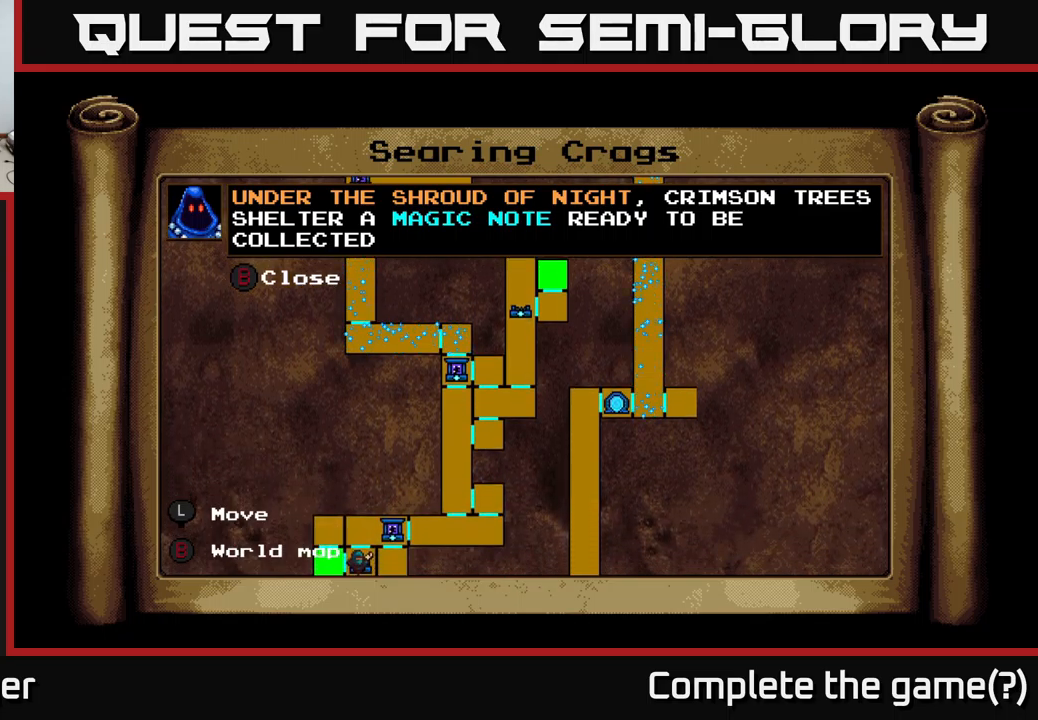
{"buttons": [], "left_stick": "center", "right_stick": "center", "events": []}
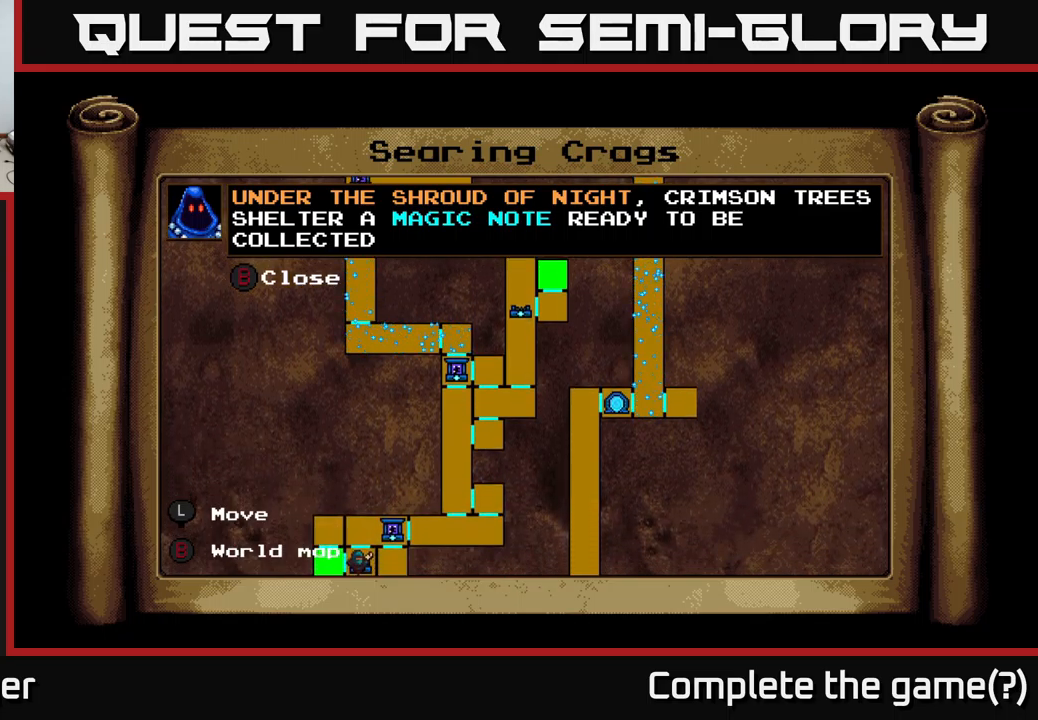
{"buttons": ["DPAD_UP"], "left_stick": "center", "right_stick": "center", "events": [[134, "DPAD_LEFT", "down"], [200, "DPAD_UP", "down"], [284, "DPAD_LEFT", "up"]]}
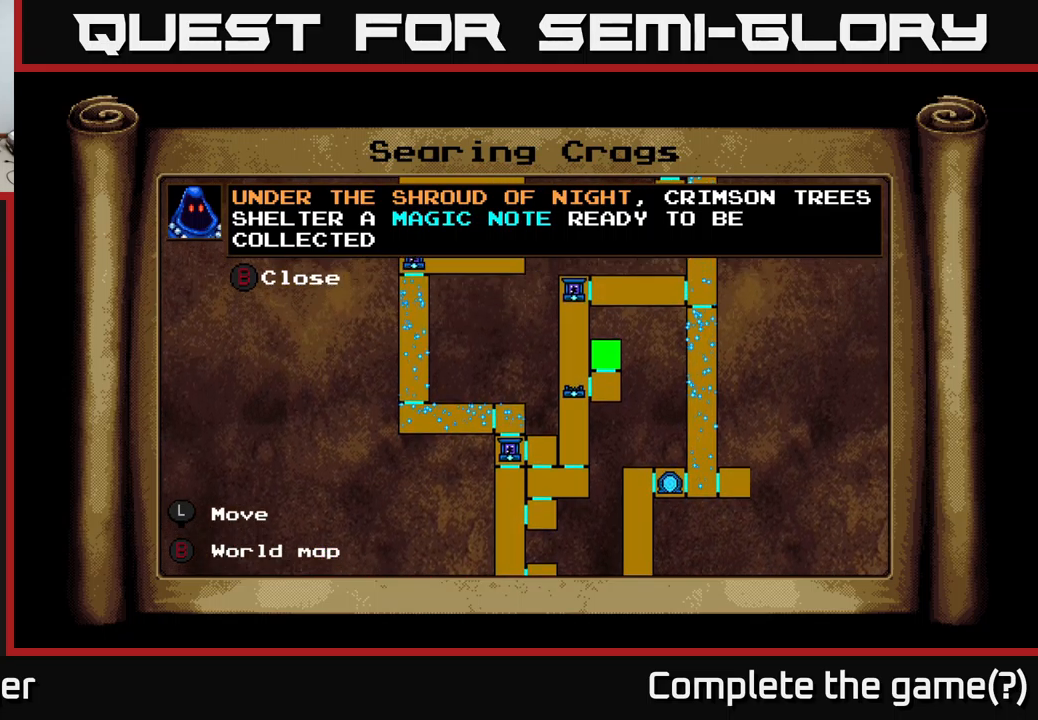
{"buttons": ["DPAD_RIGHT"], "left_stick": "center", "right_stick": "center", "events": [[150, "DPAD_LEFT", "down"], [200, "DPAD_UP", "up"], [417, "DPAD_LEFT", "up"], [450, "DPAD_RIGHT", "down"]]}
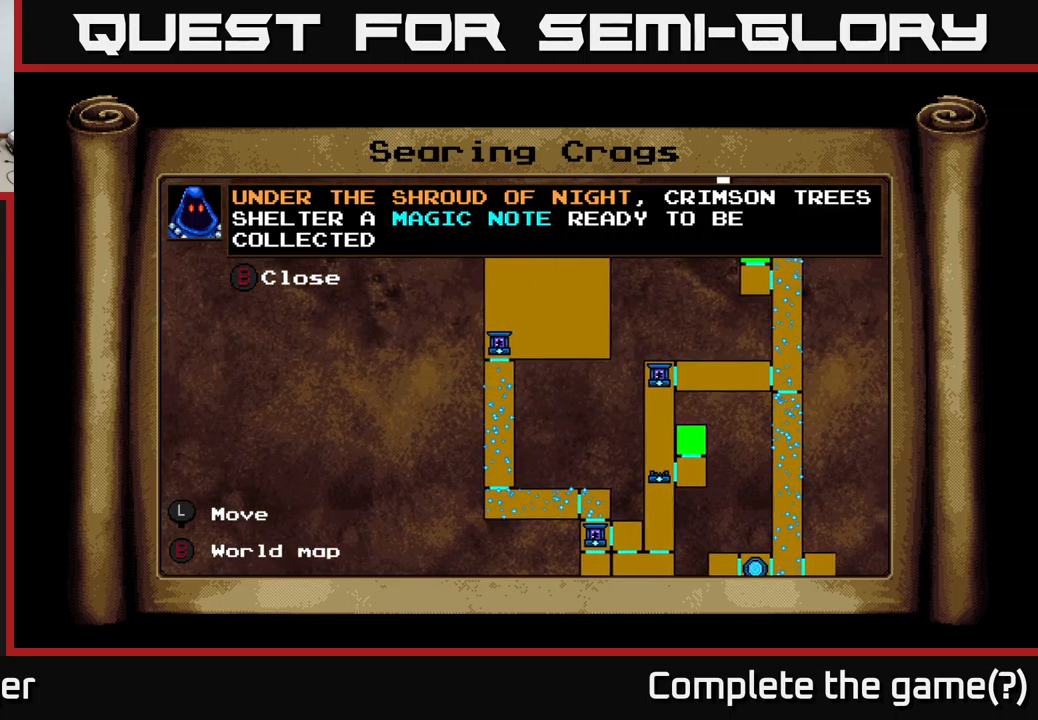
{"buttons": ["DPAD_UP"], "left_stick": "center", "right_stick": "center", "events": [[317, "DPAD_RIGHT", "up"], [317, "DPAD_UP", "down"]]}
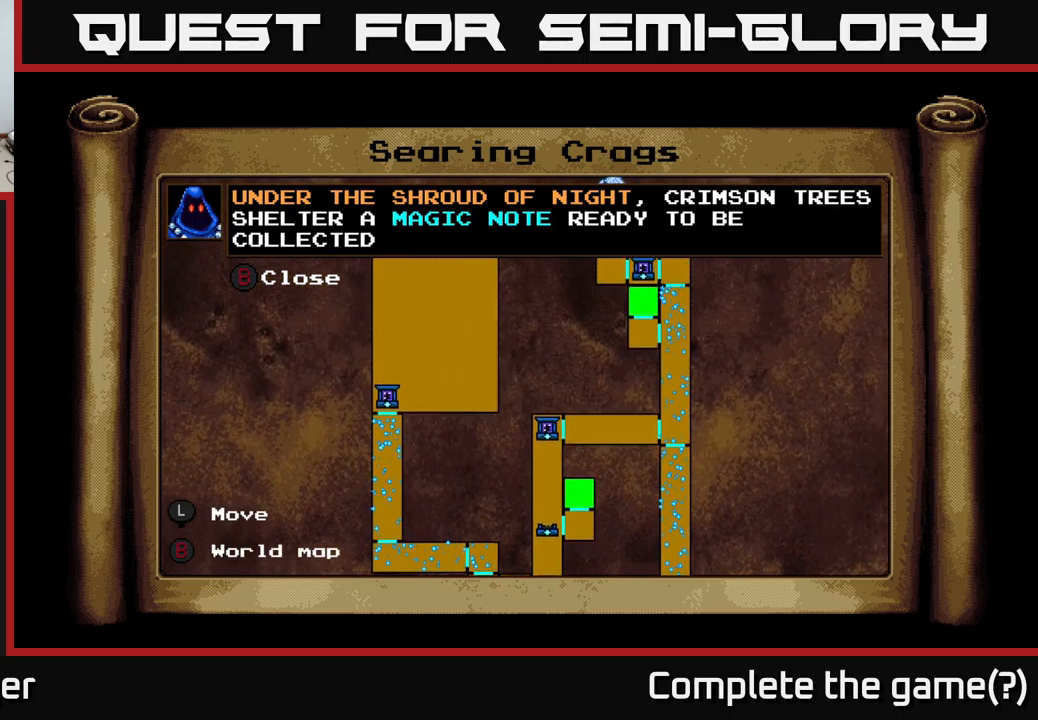
{"buttons": ["DPAD_UP"], "left_stick": "center", "right_stick": "center", "events": [[34, "DPAD_LEFT", "down"], [267, "DPAD_LEFT", "up"]]}
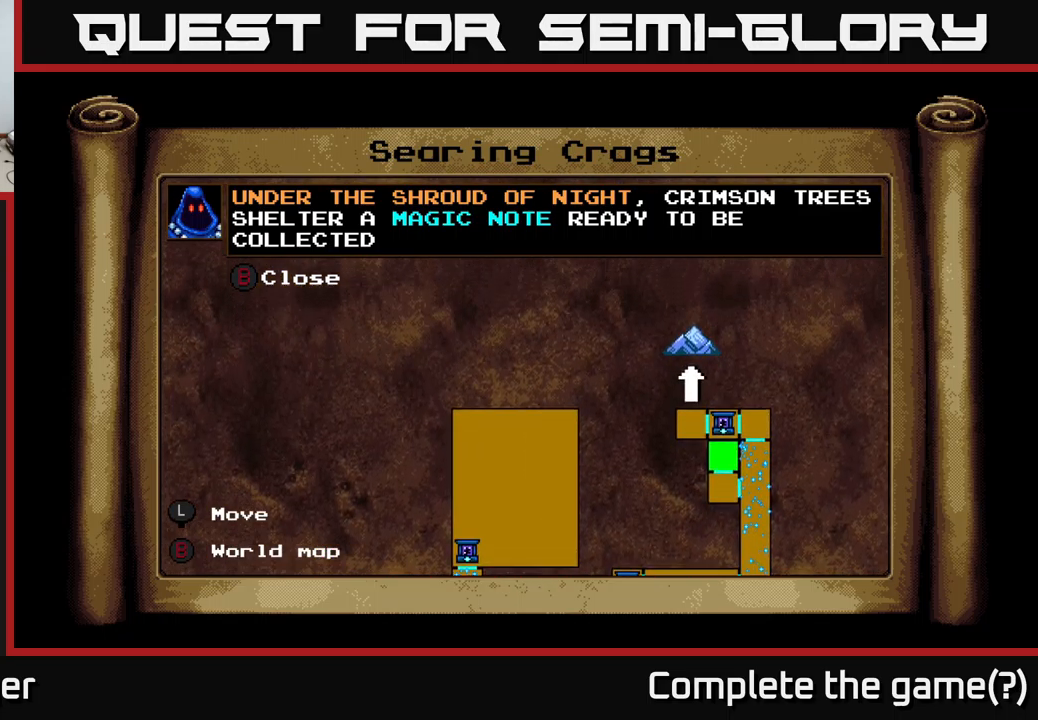
{"buttons": [], "left_stick": "center", "right_stick": "center", "events": [[84, "DPAD_UP", "up"], [117, "DPAD_RIGHT", "down"], [334, "DPAD_RIGHT", "up"]]}
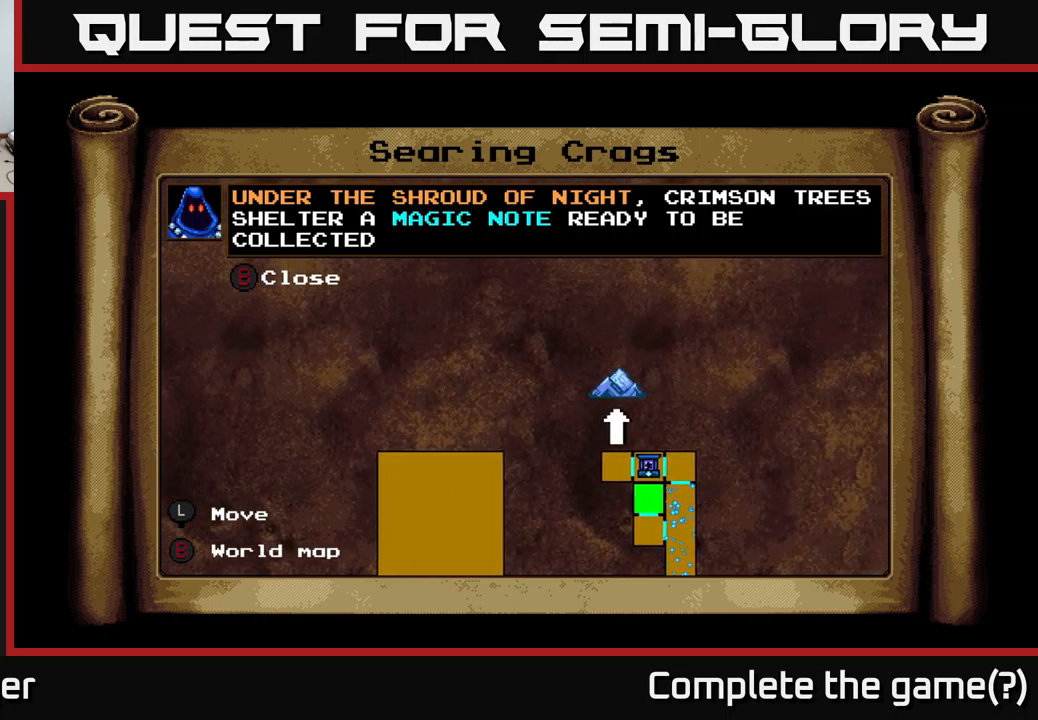
{"buttons": ["DPAD_DOWN"], "left_stick": "center", "right_stick": "center", "events": [[17, "DPAD_DOWN", "down"]]}
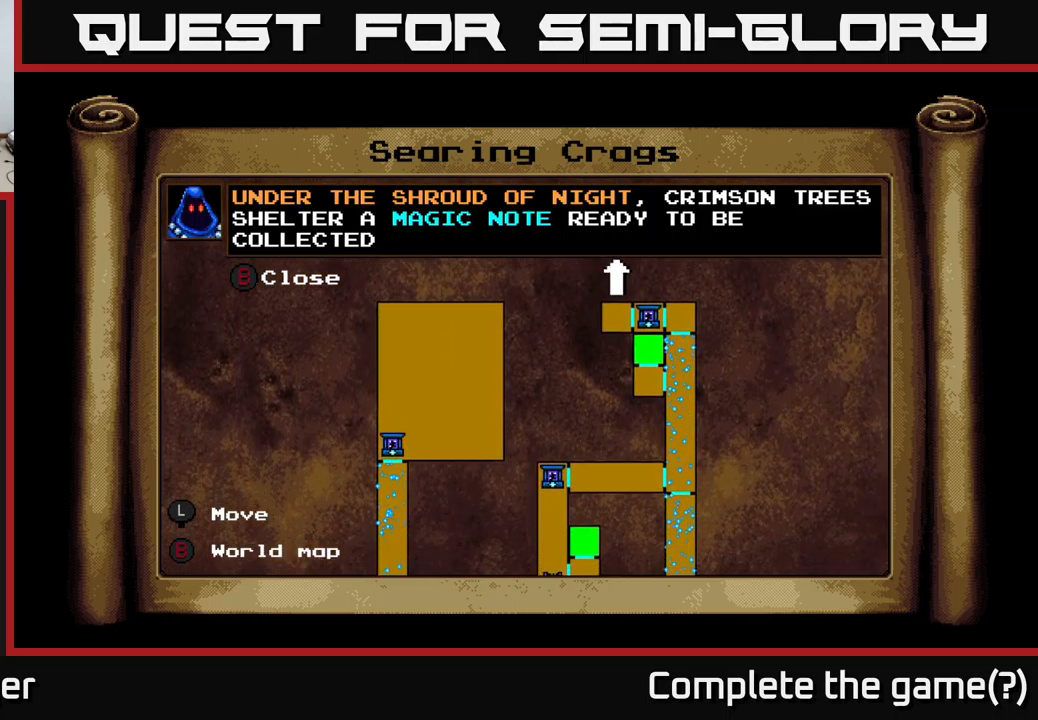
{"buttons": ["DPAD_DOWN"], "left_stick": "center", "right_stick": "center", "events": [[50, "DPAD_LEFT", "down"], [350, "DPAD_LEFT", "up"]]}
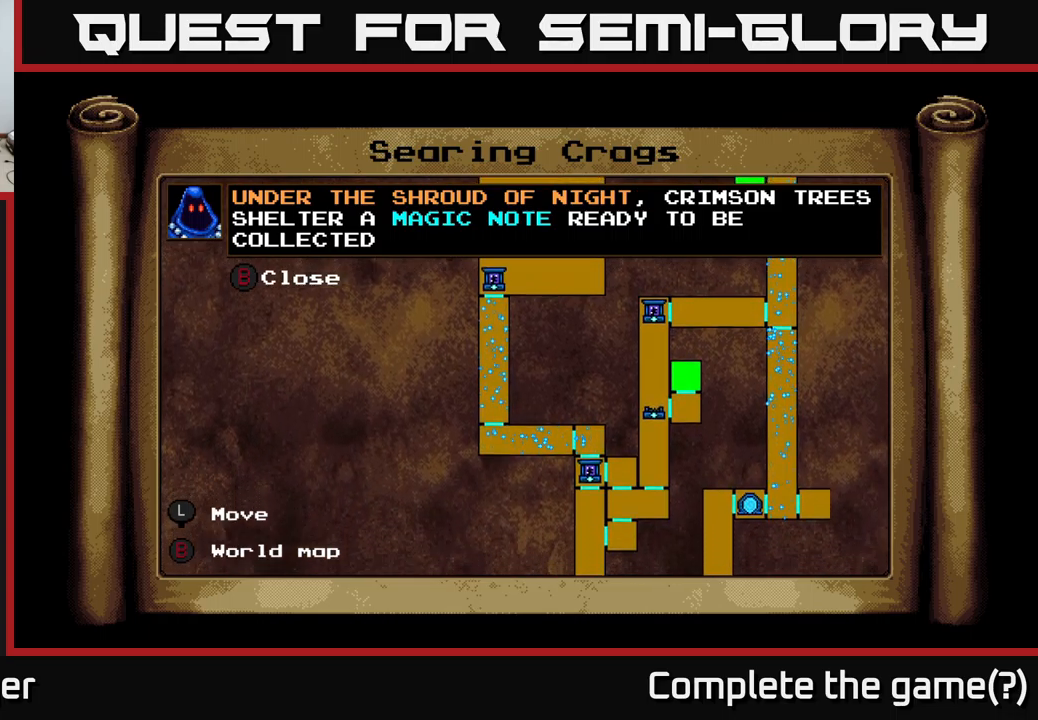
{"buttons": ["DPAD_DOWN", "DPAD_LEFT"], "left_stick": "center", "right_stick": "center", "events": [[84, "DPAD_RIGHT", "down"], [150, "DPAD_RIGHT", "up"], [200, "DPAD_LEFT", "down"], [250, "DPAD_DOWN", "up"], [500, "DPAD_DOWN", "down"]]}
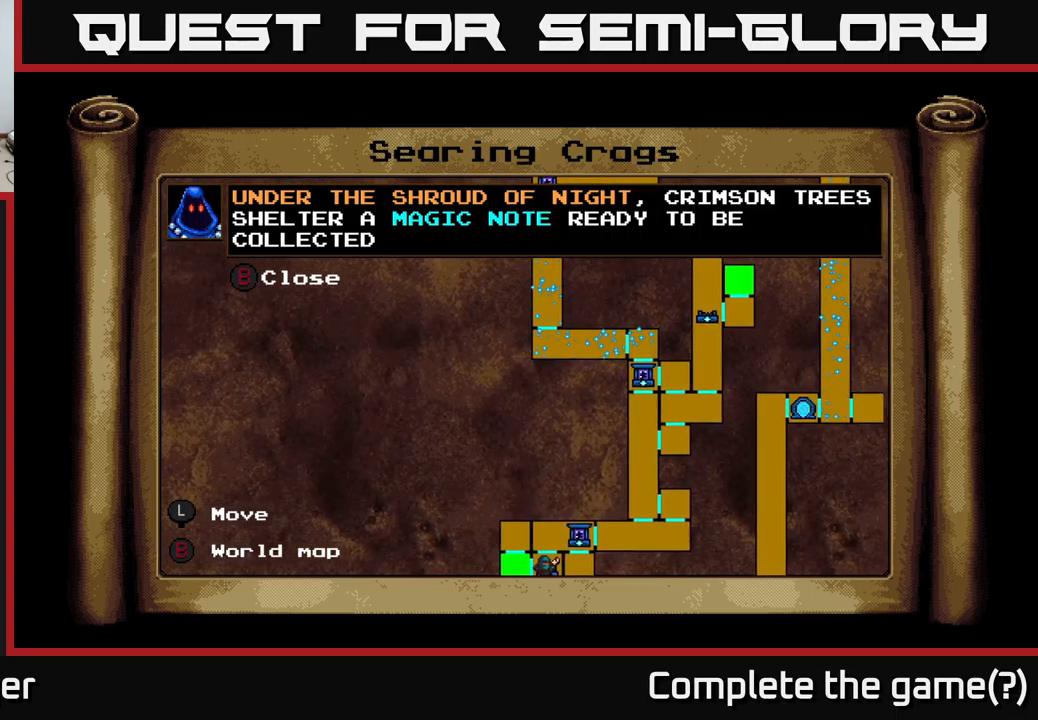
{"buttons": ["DPAD_DOWN"], "left_stick": "center", "right_stick": "center", "events": [[17, "DPAD_LEFT", "up"], [100, "DPAD_RIGHT", "down"], [484, "DPAD_RIGHT", "up"]]}
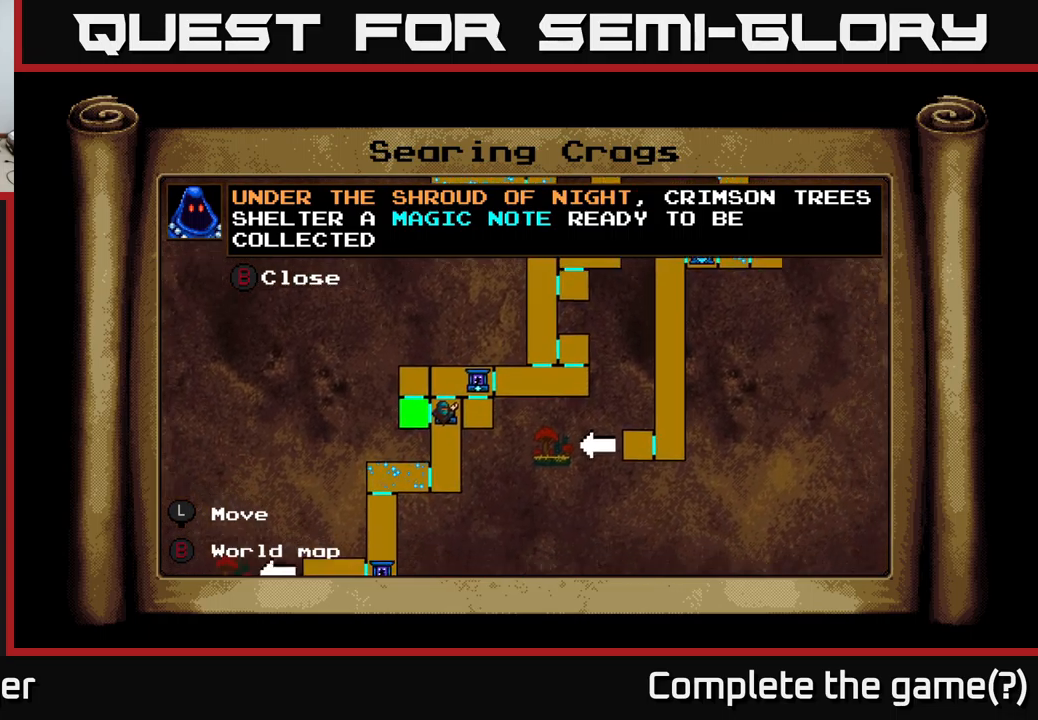
{"buttons": [], "left_stick": "center", "right_stick": "center", "events": [[100, "DPAD_DOWN", "up"], [100, "DPAD_LEFT", "down"], [334, "DPAD_LEFT", "up"], [350, "DPAD_DOWN", "down"], [450, "DPAD_DOWN", "up"]]}
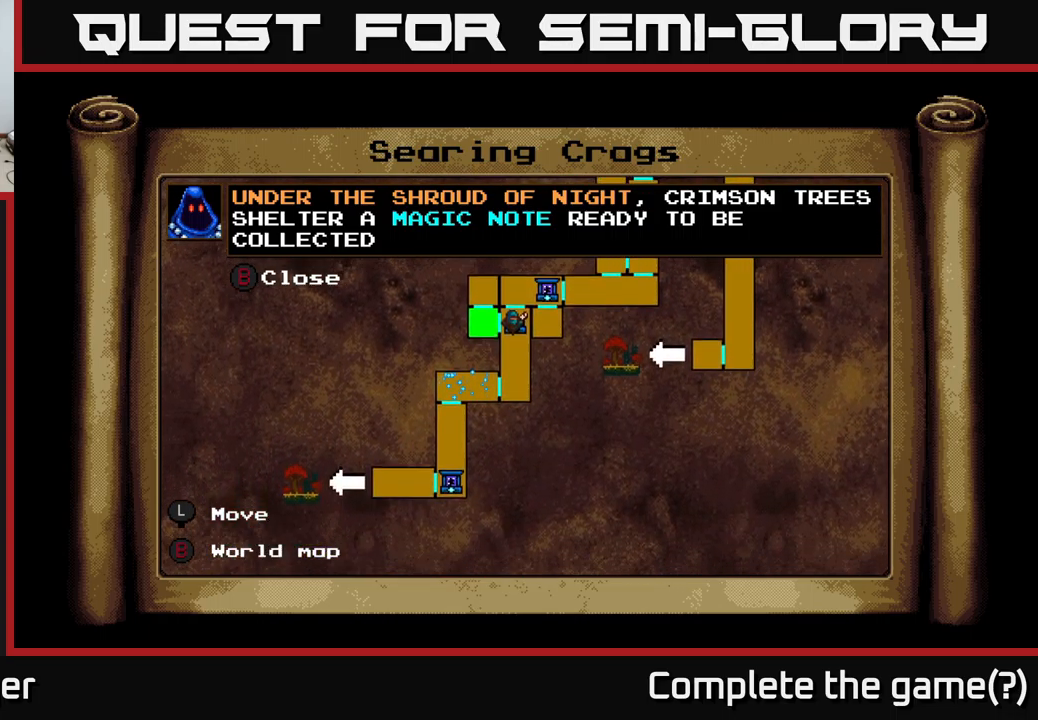
{"buttons": [], "left_stick": "center", "right_stick": "center", "events": []}
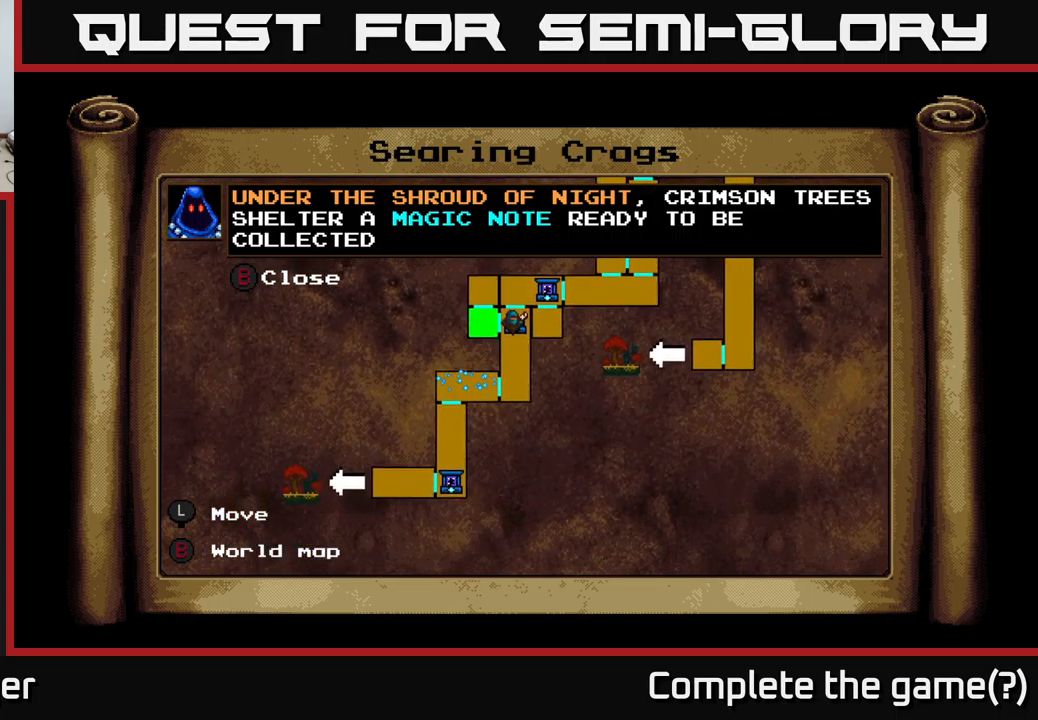
{"buttons": [], "left_stick": "center", "right_stick": "center", "events": []}
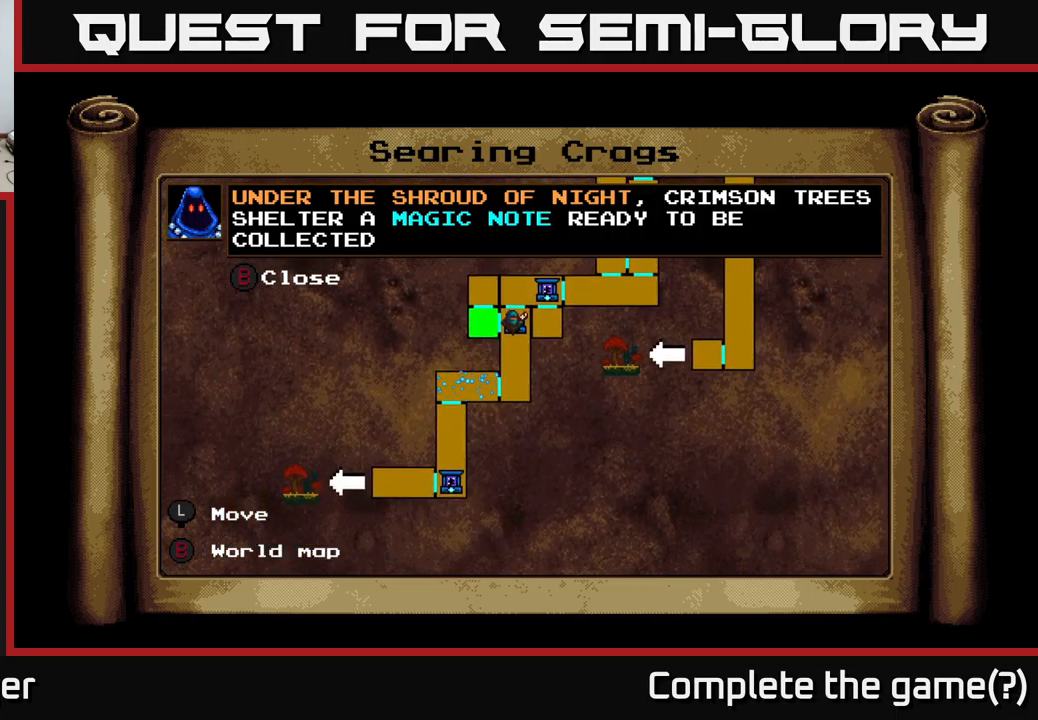
{"buttons": [], "left_stick": "center", "right_stick": "center", "events": [[384, "B", "down"], [500, "B", "up"]]}
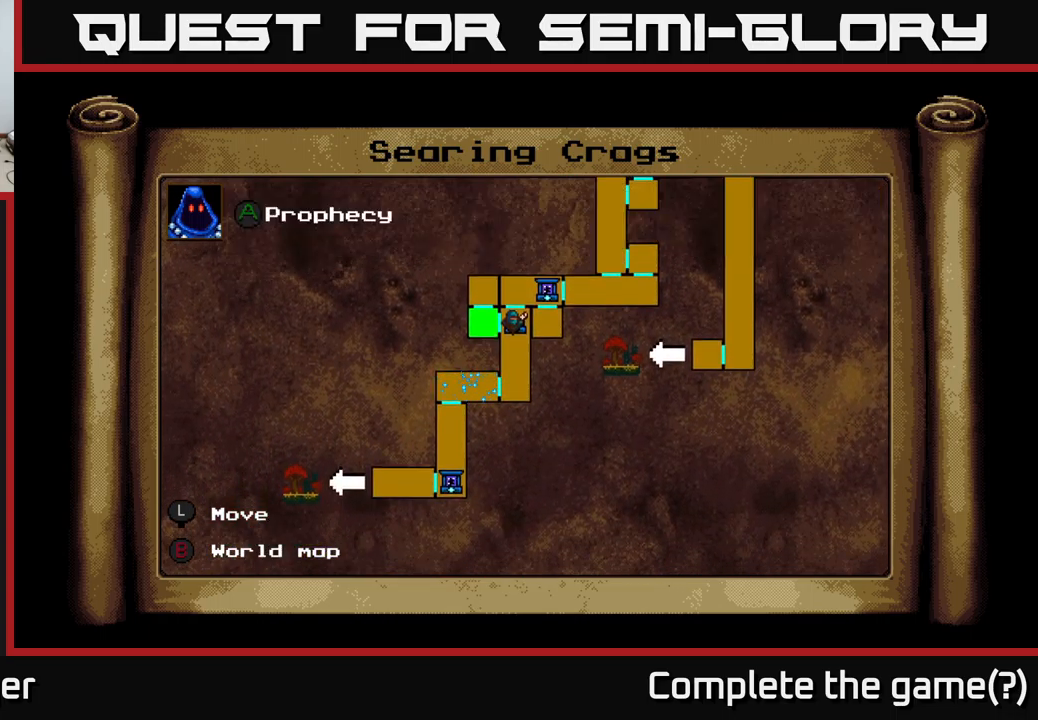
{"buttons": [], "left_stick": "center", "right_stick": "center", "events": [[334, "B", "down"], [450, "B", "up"]]}
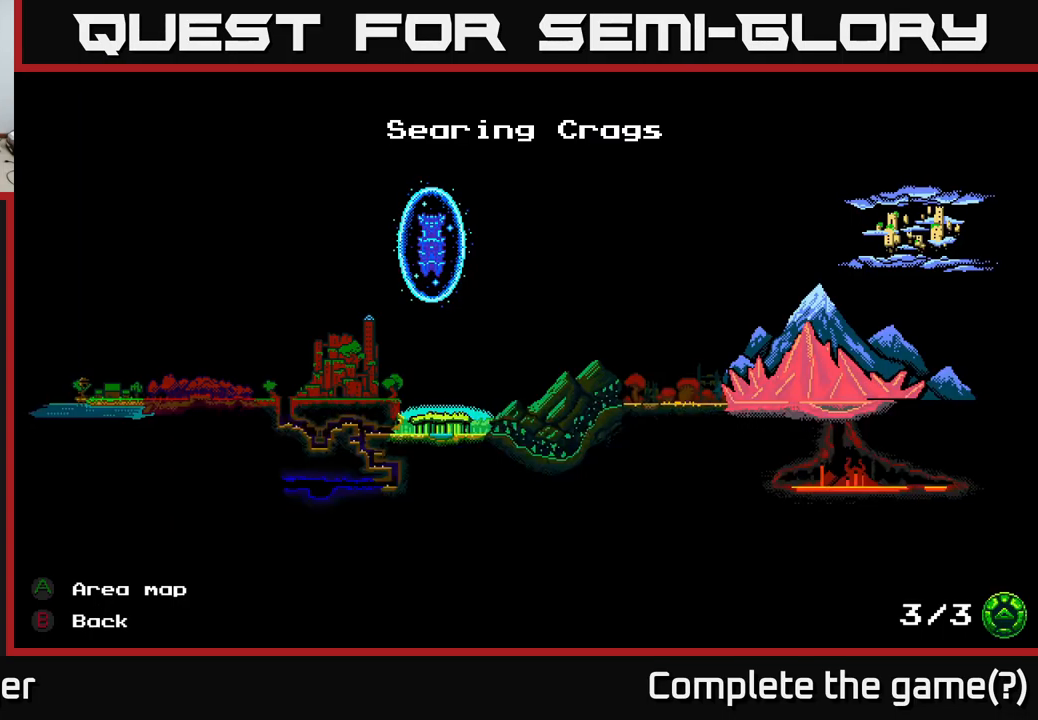
{"buttons": [], "left_stick": "center", "right_stick": "center", "events": []}
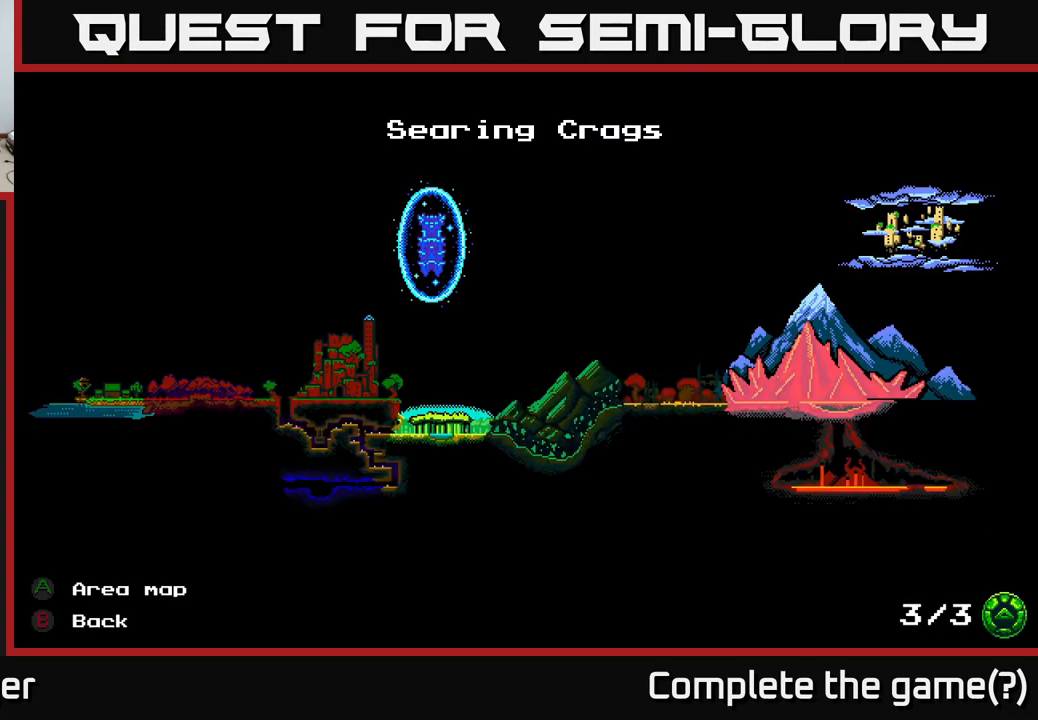
{"buttons": [], "left_stick": "center", "right_stick": "center", "events": [[217, "B", "down"], [334, "B", "up"]]}
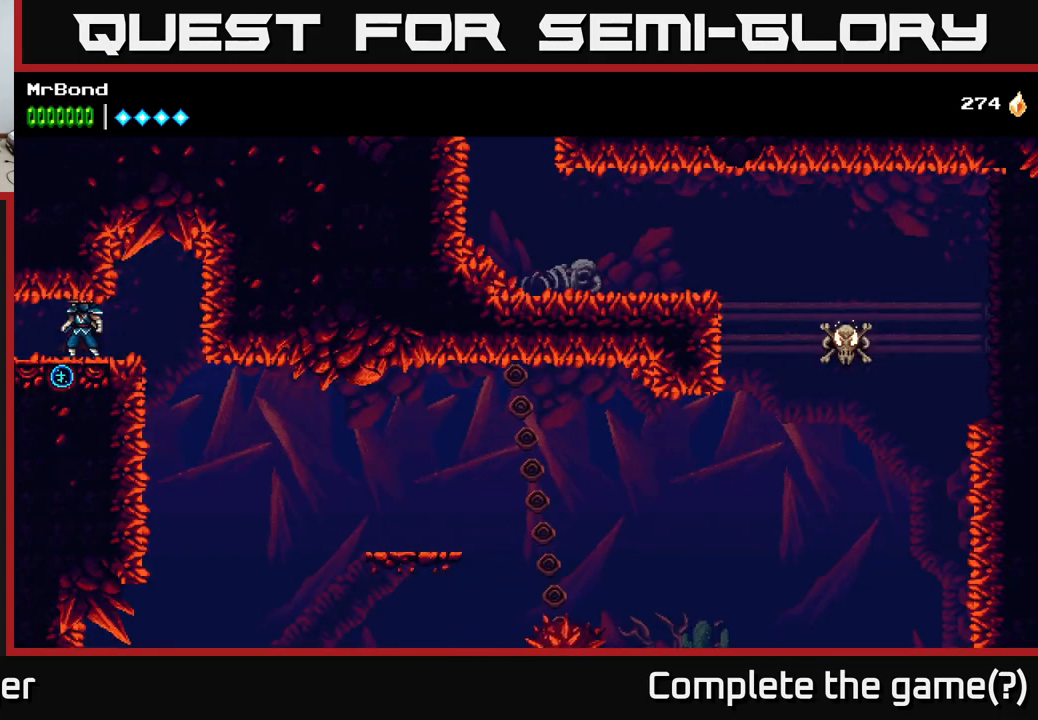
{"buttons": ["DPAD_RIGHT"], "left_stick": "center", "right_stick": "center", "events": [[317, "DPAD_RIGHT", "down"]]}
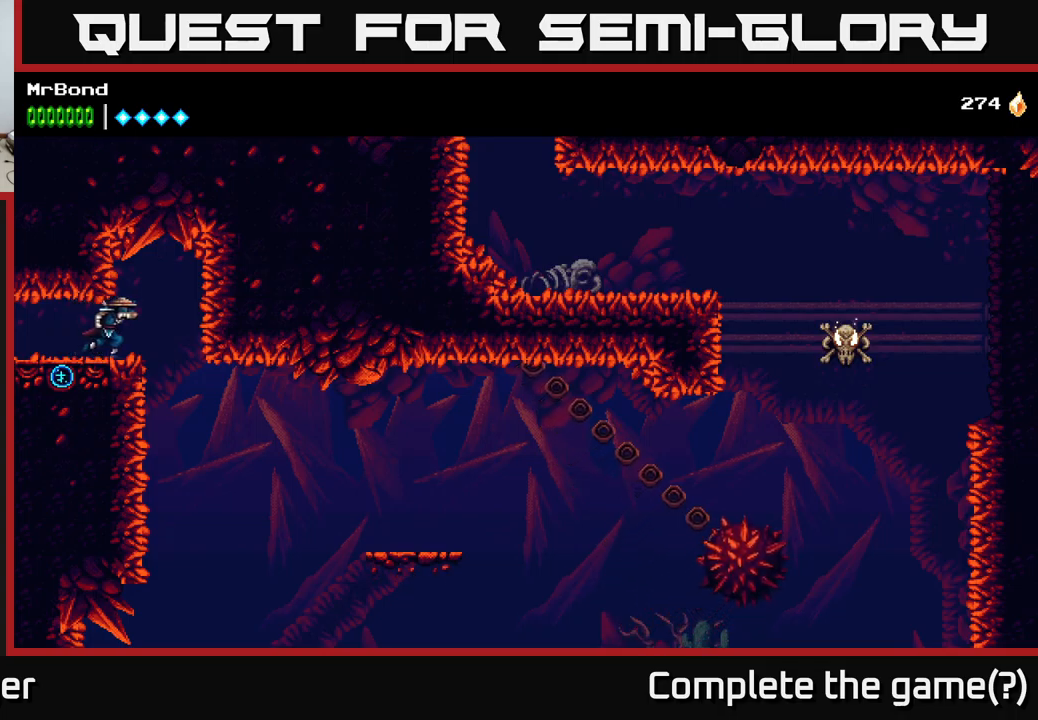
{"buttons": ["DPAD_RIGHT"], "left_stick": "center", "right_stick": "center", "events": [[17, "DPAD_RIGHT", "up"], [350, "DPAD_RIGHT", "down"]]}
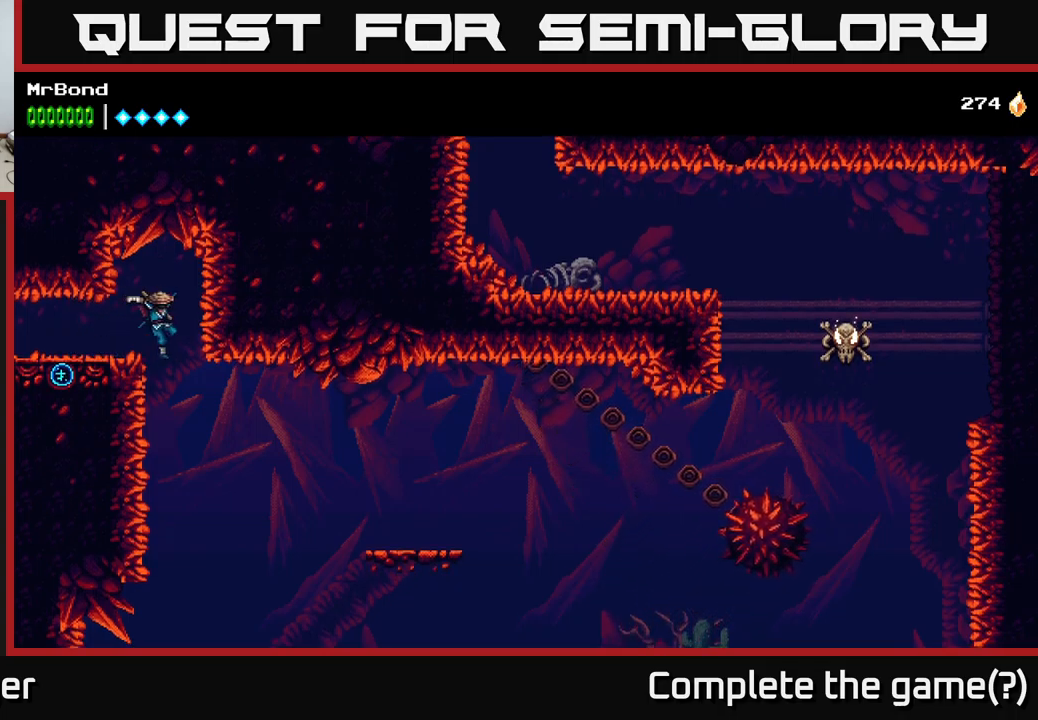
{"buttons": [], "left_stick": "center", "right_stick": "center", "events": [[33, "DPAD_RIGHT", "up"]]}
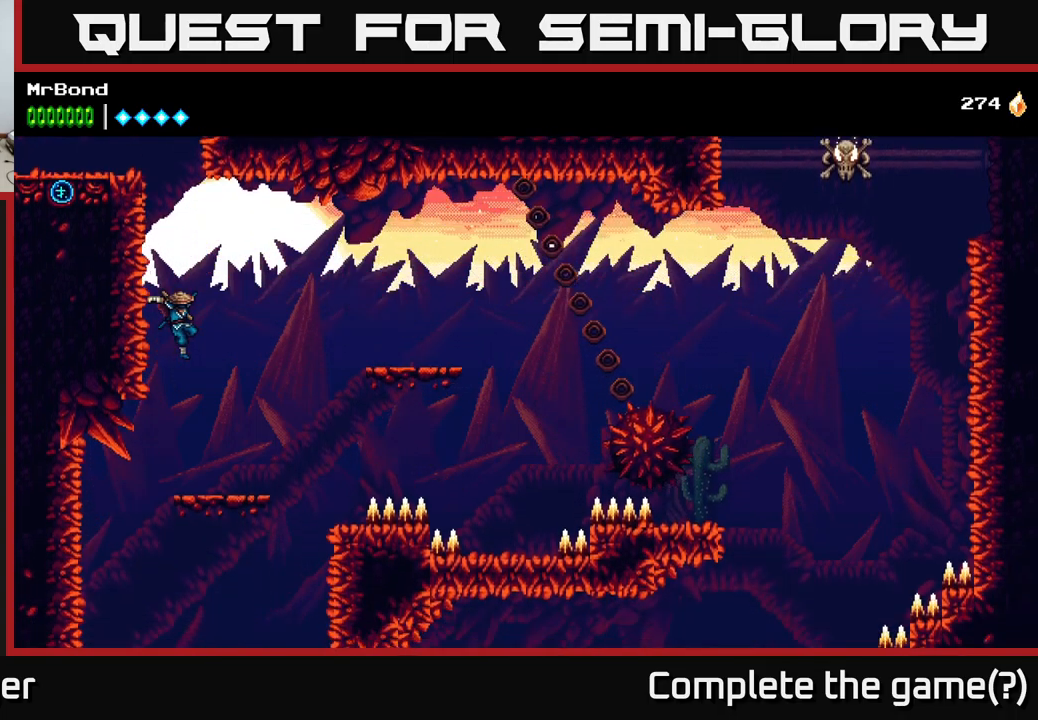
{"buttons": [], "left_stick": "center", "right_stick": "center", "events": [[33, "A", "down"], [100, "DPAD_RIGHT", "down"], [133, "DPAD_RIGHT", "up"], [267, "A", "up"]]}
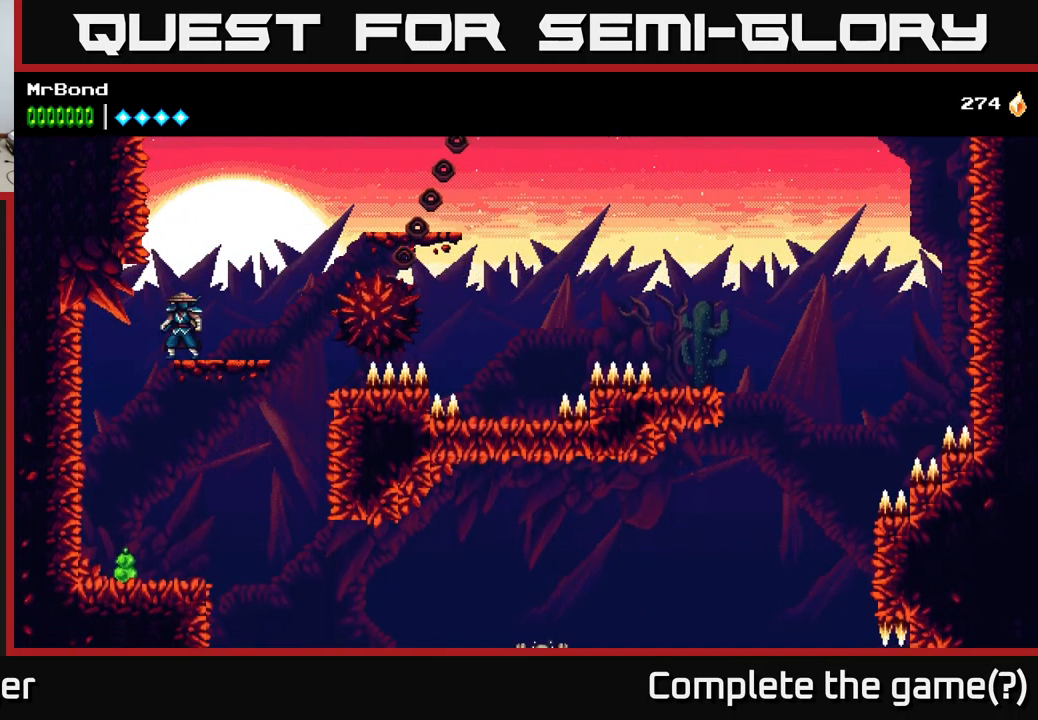
{"buttons": [], "left_stick": "center", "right_stick": "center", "events": []}